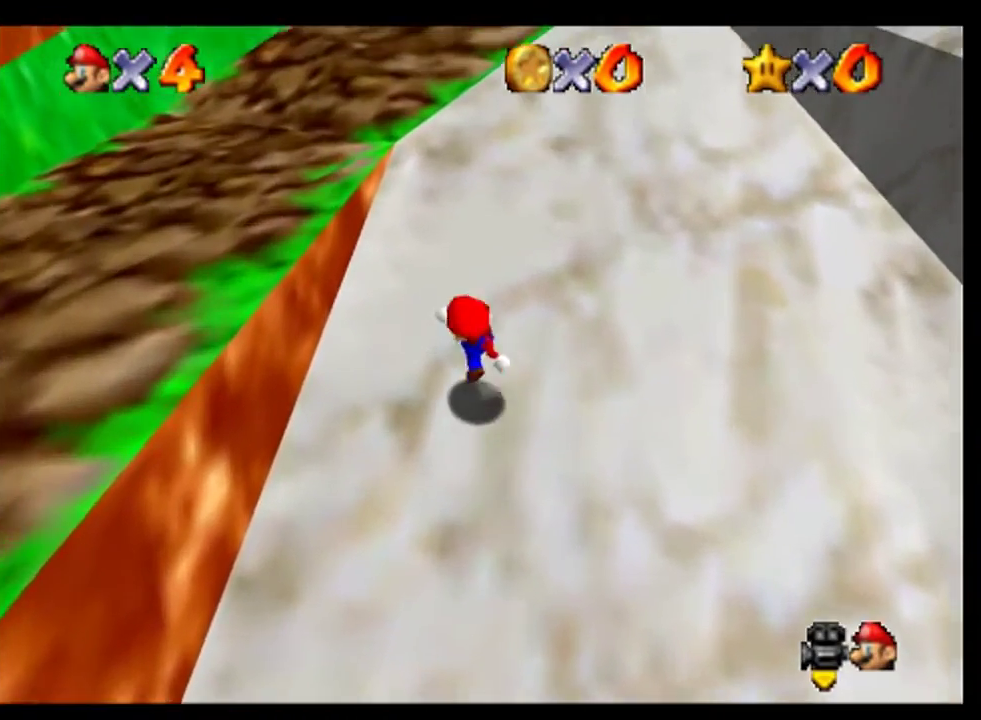
Gameplay with a controller (Nintendo layout); each line is a JSON object with the inputs held at the frame after it. "events" lists button and stick changes between this image and that frame as [ms after this image, input, new state], when the widget could be followed in between. This overlay highlights the sticks when they move; stick clicks (L3) are not distinguishable. Not read: L3 R3 Z.
{"buttons": ["A"], "left_stick": "up", "events": [[100, "C_RIGHT", "down"], [167, "C_RIGHT", "up"], [267, "B", "down"], [400, "B", "up"]]}
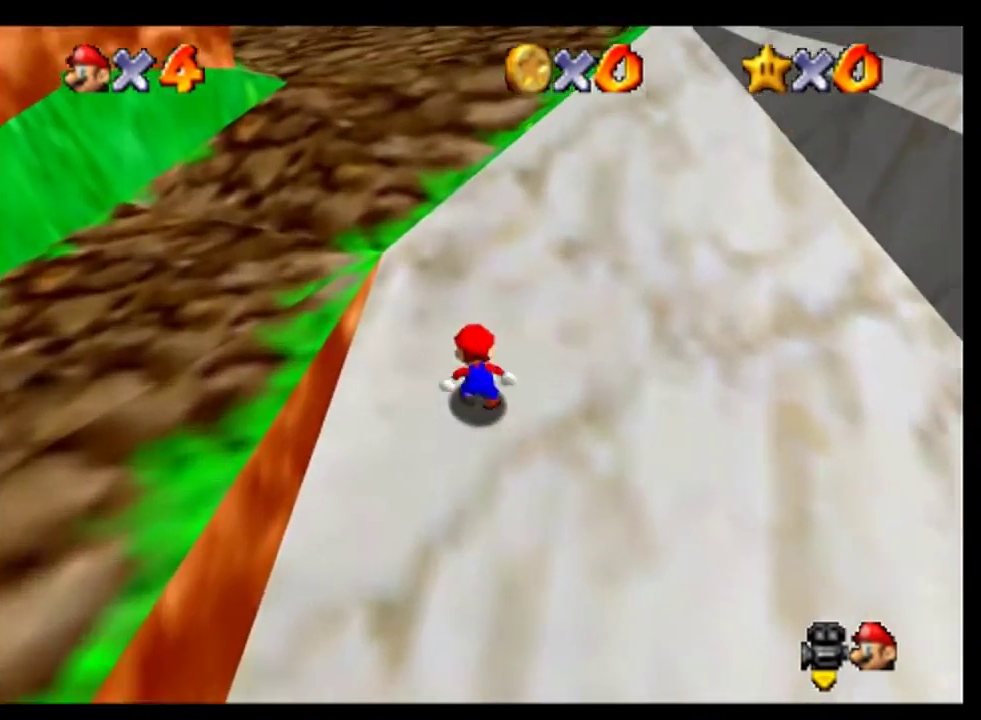
{"buttons": ["A"], "left_stick": "up", "events": [[67, "C_RIGHT", "down"], [167, "C_RIGHT", "up"], [200, "B", "down"], [300, "B", "up"]]}
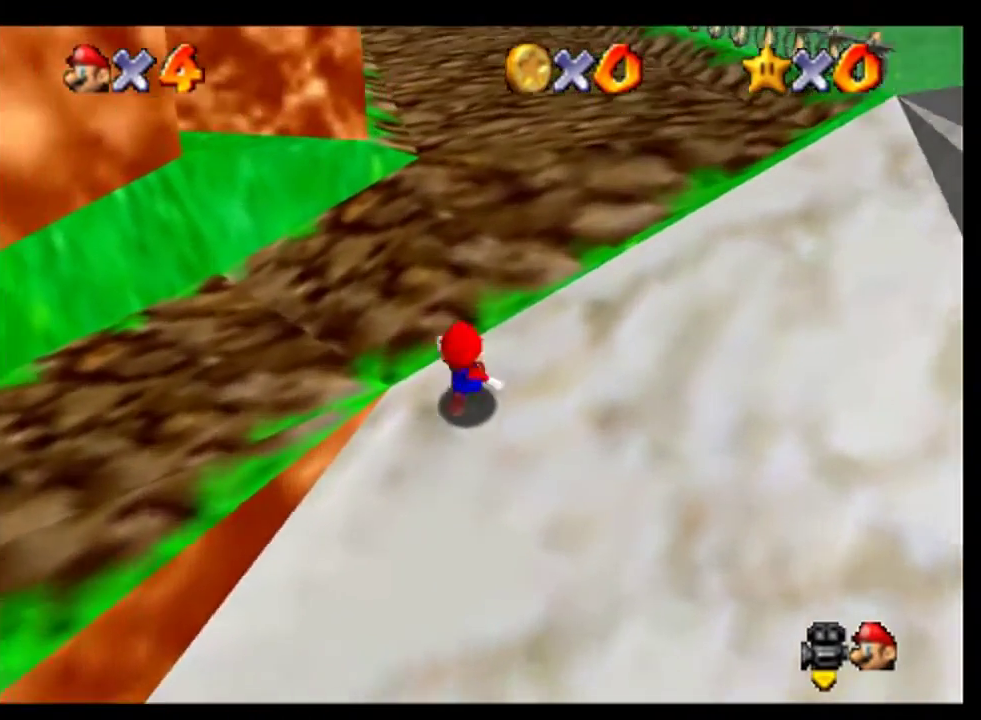
{"buttons": ["A"], "left_stick": "up", "events": [[33, "B", "down"], [200, "B", "up"], [267, "A", "up"], [467, "A", "down"]]}
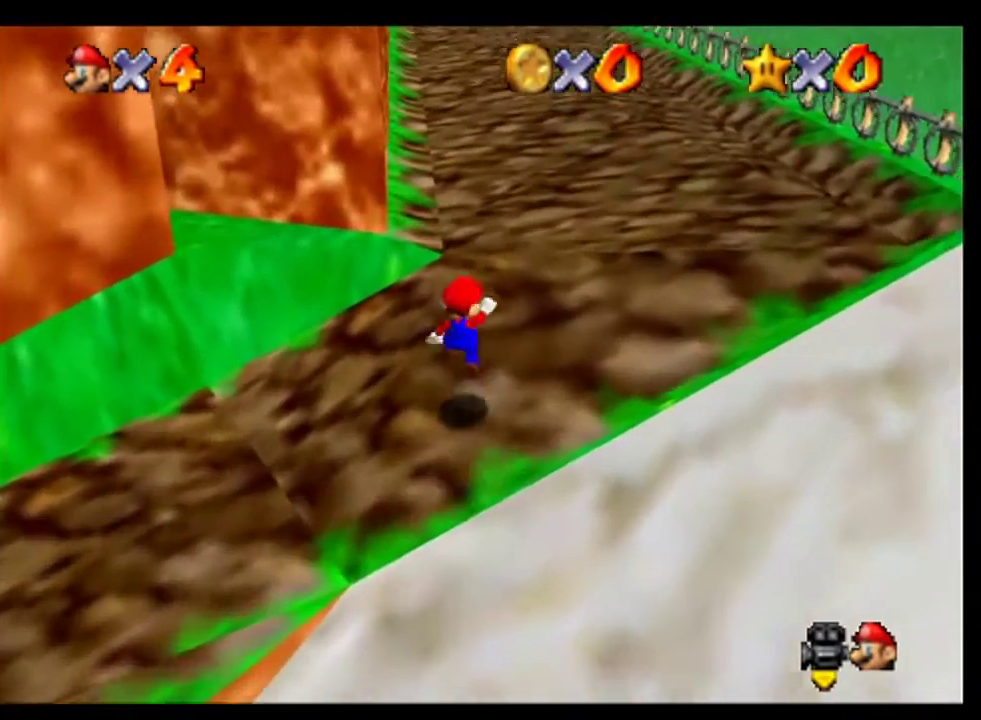
{"buttons": [], "left_stick": "up", "events": [[200, "B", "down"], [267, "A", "up"], [367, "B", "up"]]}
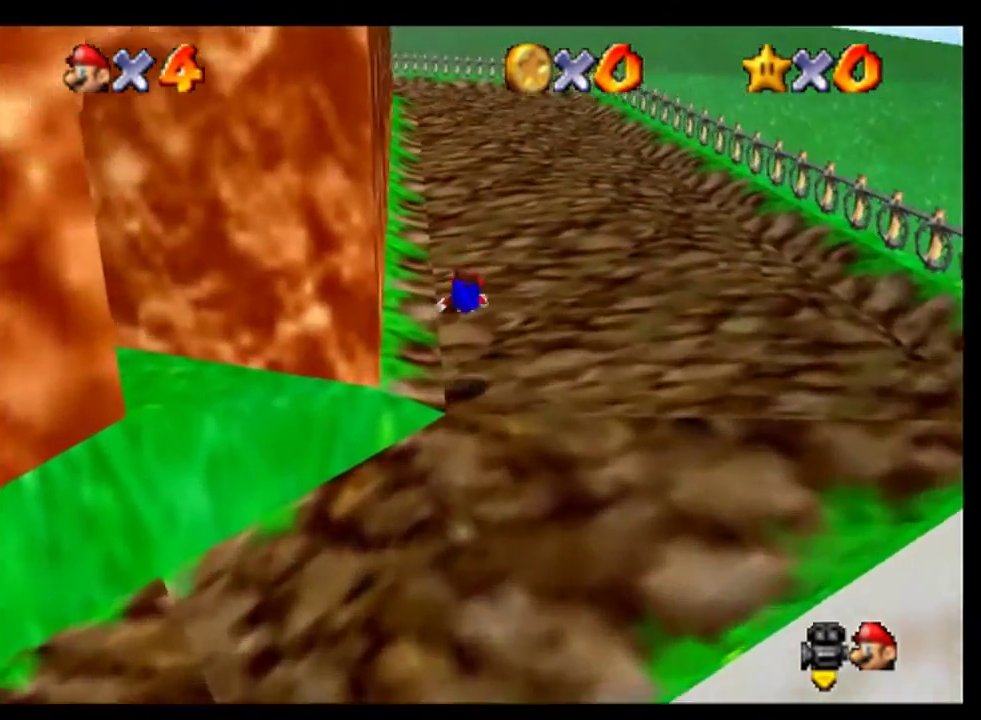
{"buttons": [], "left_stick": "up", "events": [[267, "A", "down"], [367, "A", "up"]]}
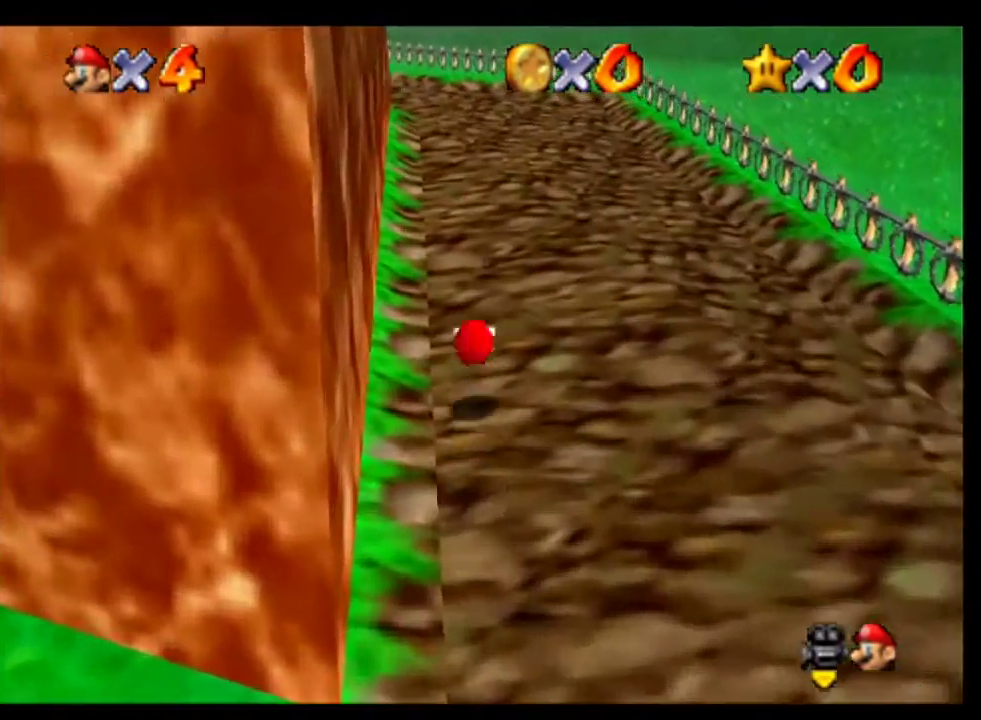
{"buttons": [], "left_stick": "up", "events": [[300, "B", "down"], [400, "B", "up"]]}
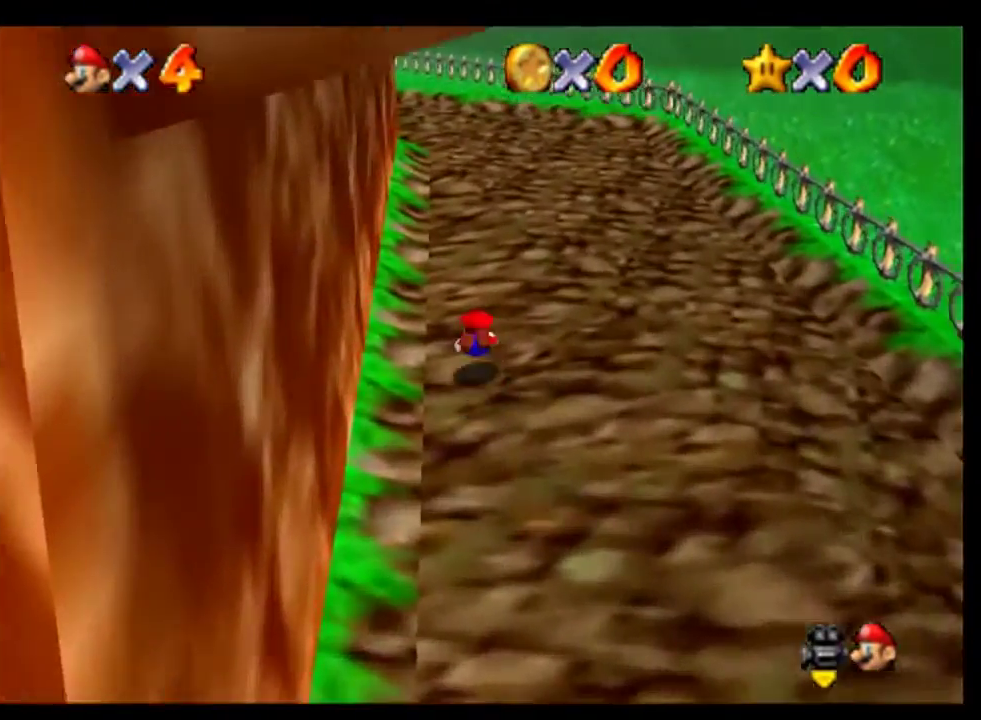
{"buttons": [], "left_stick": "up", "events": [[167, "B", "down"], [233, "B", "up"], [433, "C_RIGHT", "down"], [500, "C_RIGHT", "up"]]}
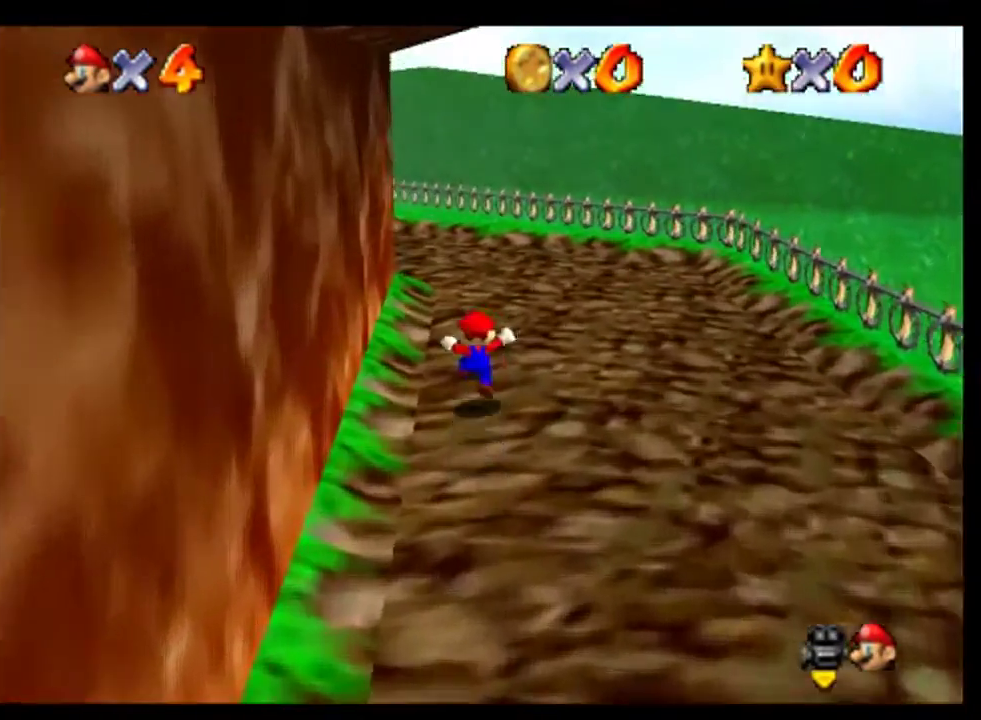
{"buttons": [], "left_stick": "up", "events": [[167, "A", "down"], [267, "B", "down"], [267, "C_RIGHT", "down"], [300, "A", "up"], [333, "C_RIGHT", "up"], [400, "B", "up"], [433, "C_RIGHT", "down"], [500, "C_RIGHT", "up"]]}
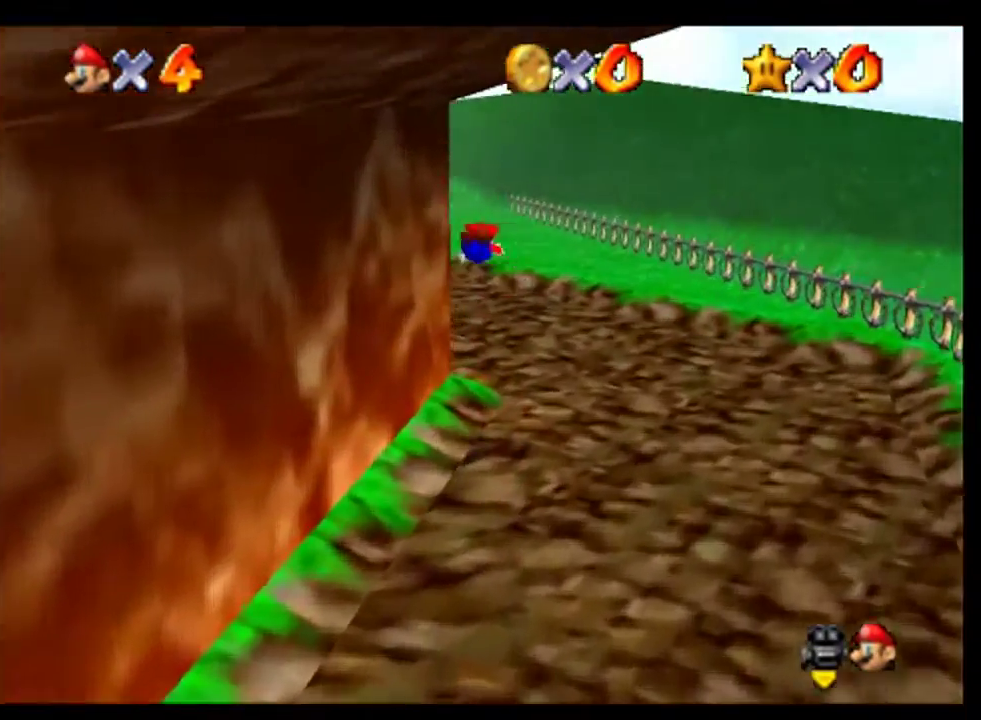
{"buttons": [], "left_stick": "up", "events": [[67, "C_RIGHT", "down"], [167, "C_RIGHT", "up"], [233, "C_RIGHT", "down"], [300, "C_RIGHT", "up"], [400, "C_RIGHT", "down"], [467, "C_RIGHT", "up"]]}
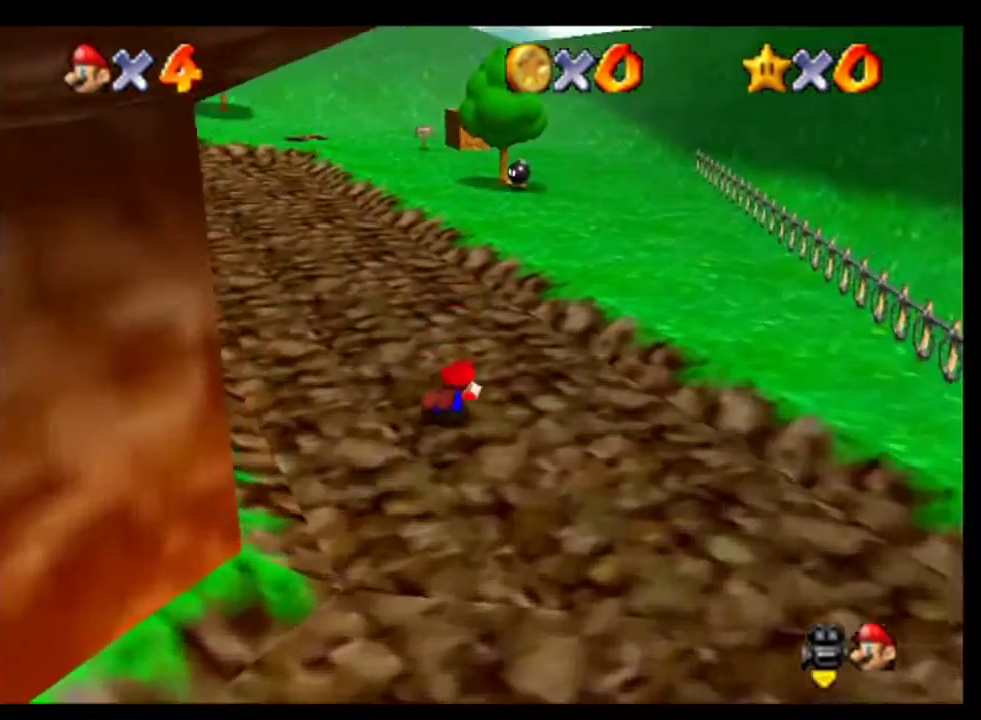
{"buttons": [], "left_stick": "up", "events": [[67, "C_RIGHT", "down"], [100, "A", "down"], [133, "C_RIGHT", "up"], [200, "A", "up"], [233, "C_RIGHT", "down"], [333, "C_RIGHT", "up"]]}
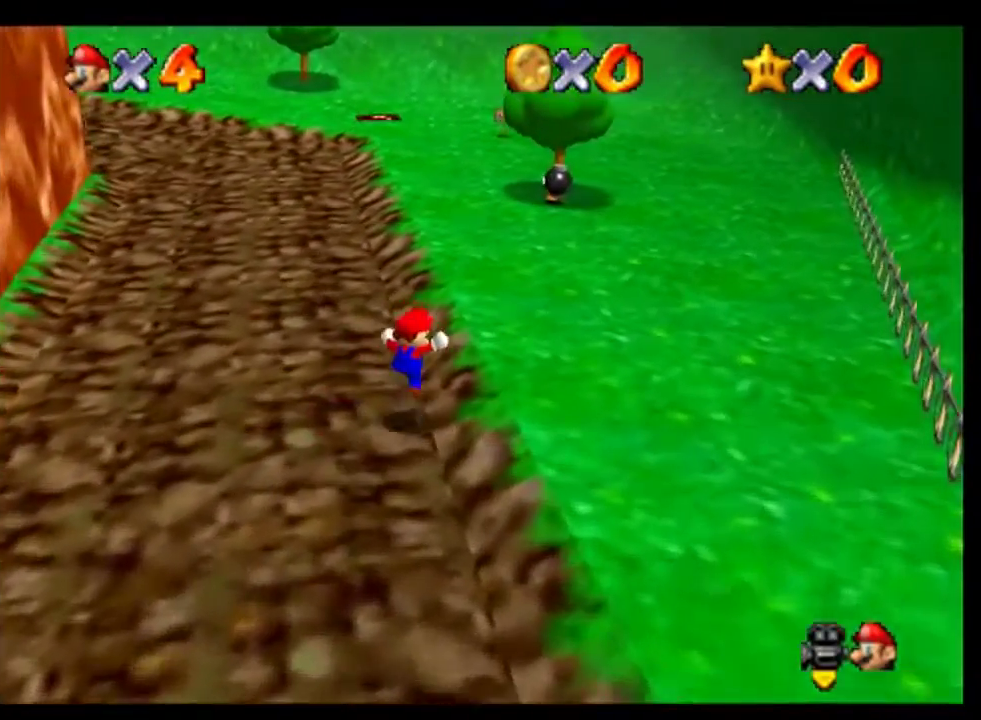
{"buttons": ["A"], "left_stick": "up", "events": [[200, "left_stick", "up-left"], [333, "left_stick", "up"], [433, "A", "down"]]}
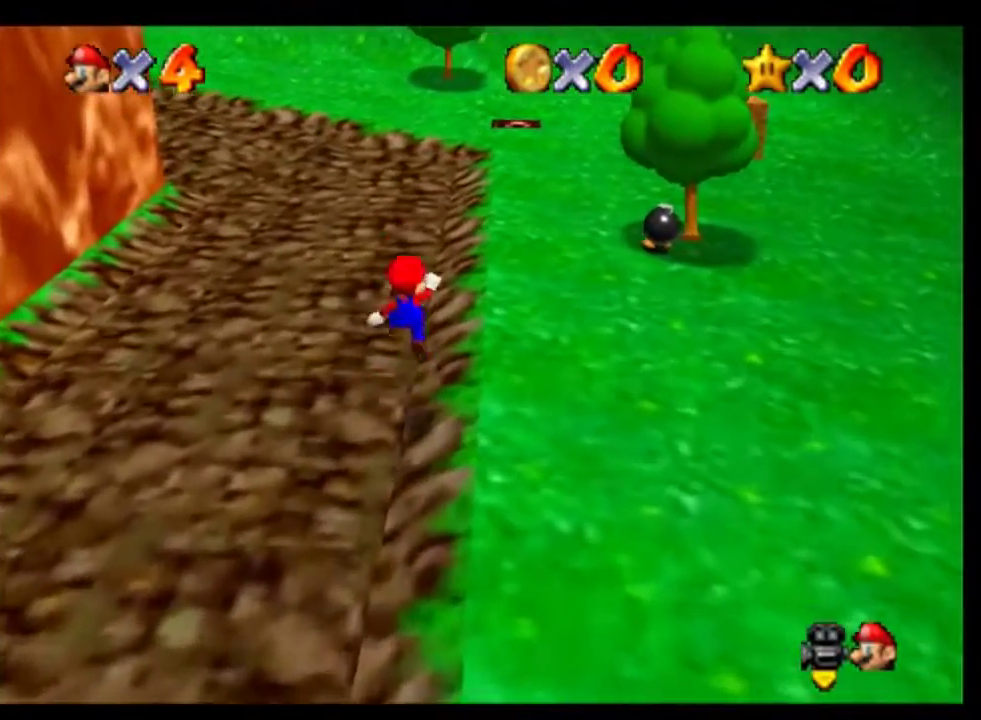
{"buttons": ["C_RIGHT"], "left_stick": "up", "events": [[33, "A", "up"], [100, "C_RIGHT", "down"], [167, "B", "down"], [167, "C_RIGHT", "up"], [267, "B", "up"], [267, "C_RIGHT", "down"], [333, "C_RIGHT", "up"], [467, "C_RIGHT", "down"]]}
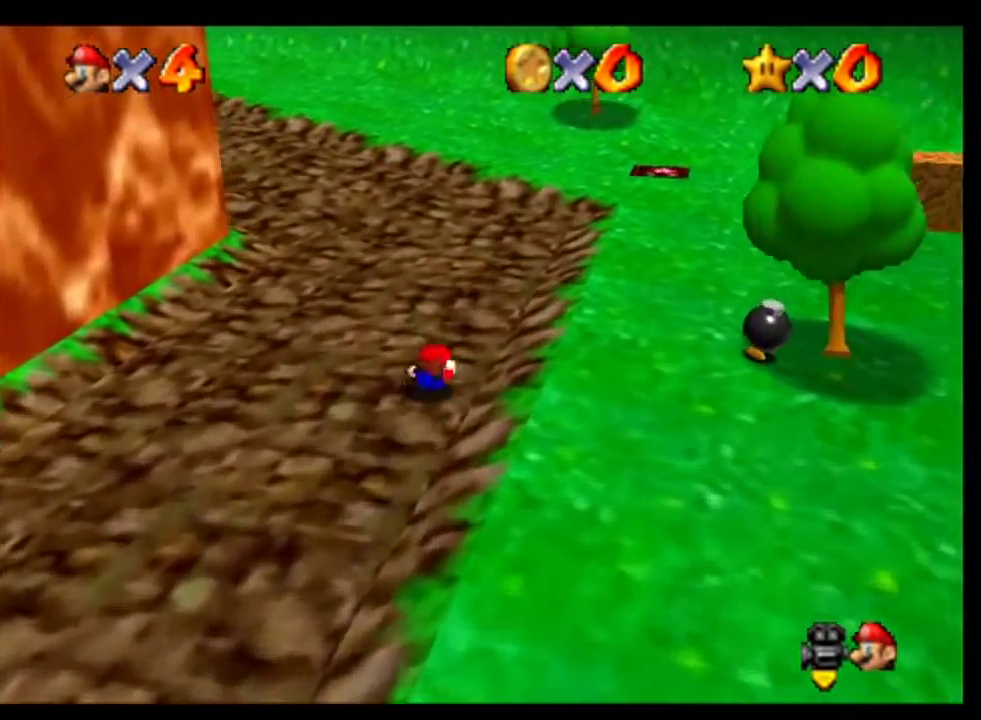
{"buttons": [], "left_stick": "up-left", "events": [[67, "A", "down"], [67, "C_RIGHT", "up"], [133, "A", "up"], [200, "C_RIGHT", "down"], [267, "C_RIGHT", "up"], [433, "left_stick", "up-left"]]}
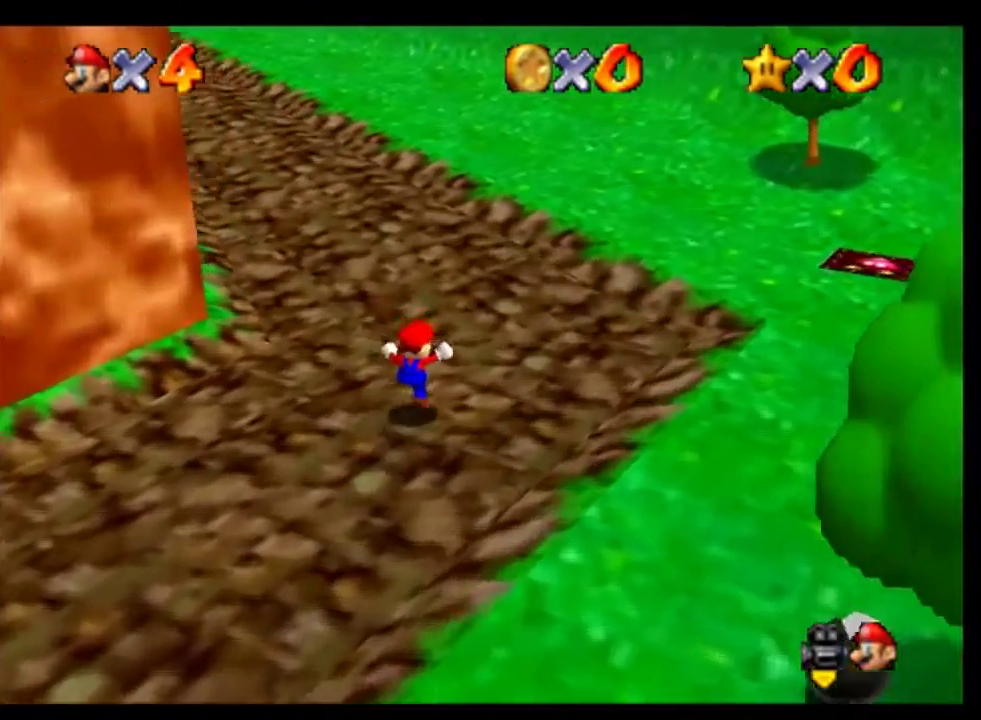
{"buttons": ["B"], "left_stick": "up", "events": [[33, "left_stick", "up"], [233, "A", "down"], [333, "A", "up"], [467, "B", "down"]]}
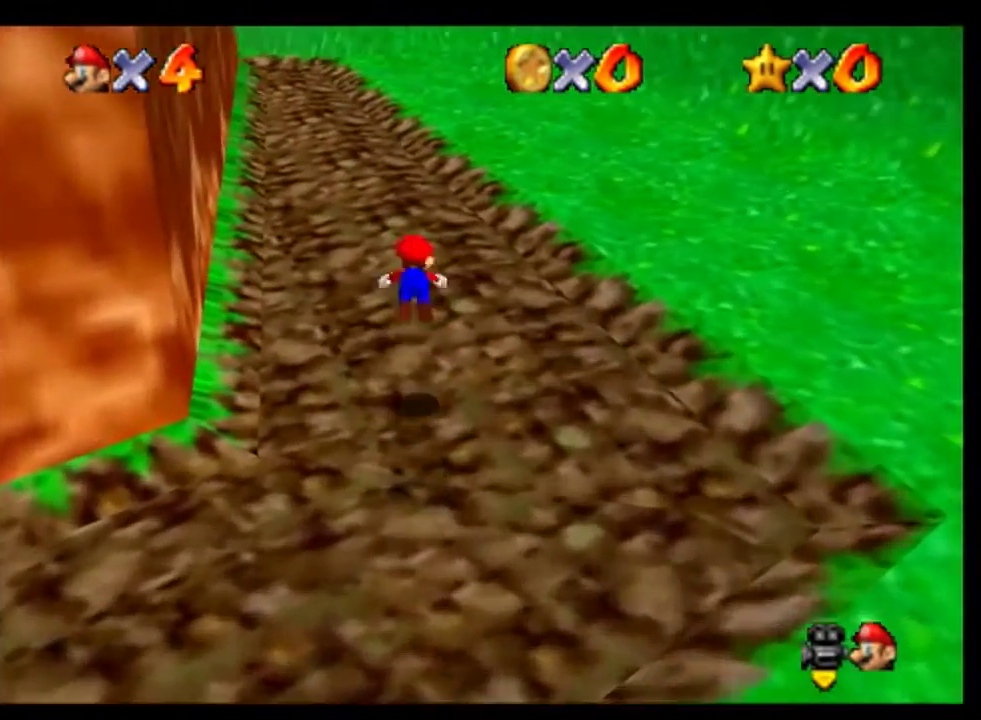
{"buttons": ["C_RIGHT"], "left_stick": "up", "events": [[67, "B", "up"], [333, "A", "down"], [433, "A", "up"], [467, "C_RIGHT", "down"]]}
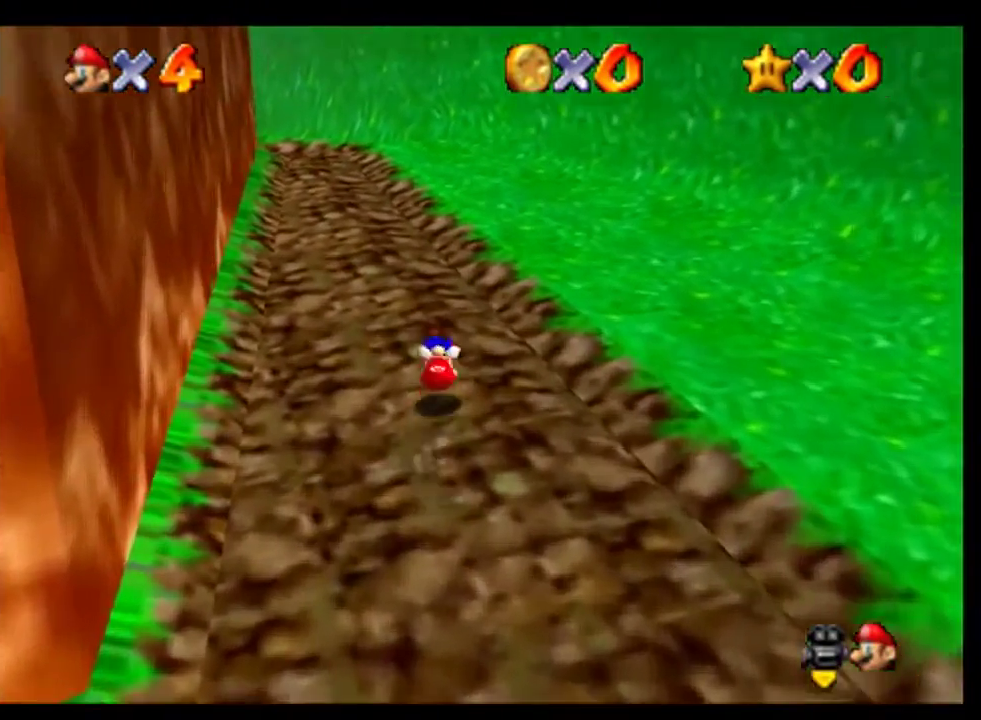
{"buttons": [], "left_stick": "up", "events": [[67, "C_RIGHT", "up"], [333, "A", "down"], [433, "A", "up"]]}
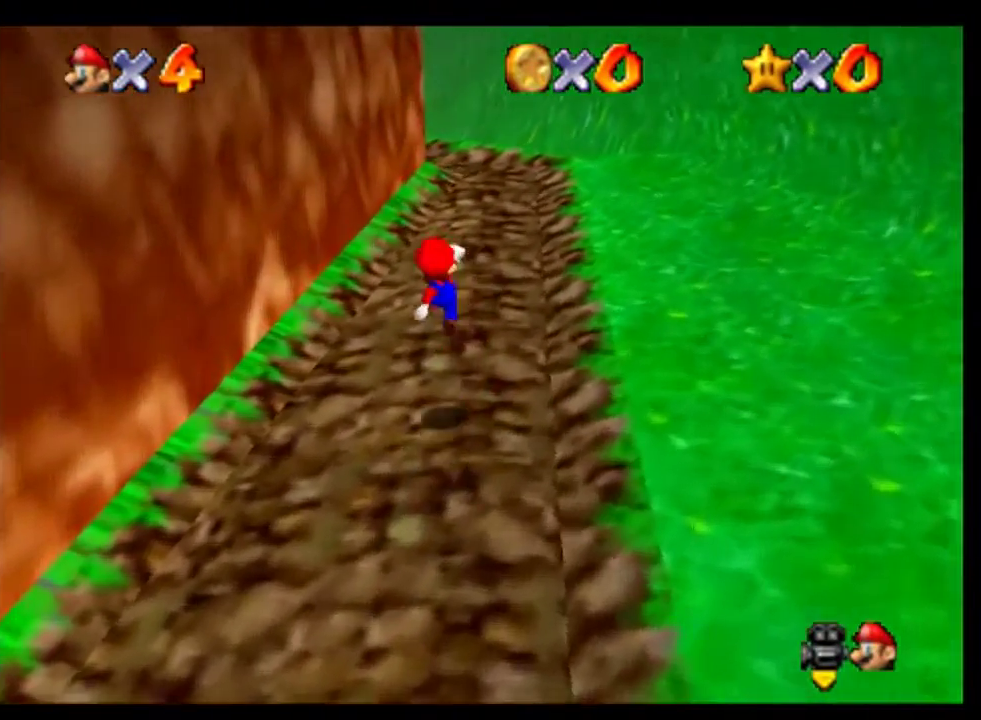
{"buttons": [], "left_stick": "up-right", "events": [[267, "left_stick", "up-right"], [400, "A", "down"], [500, "A", "up"]]}
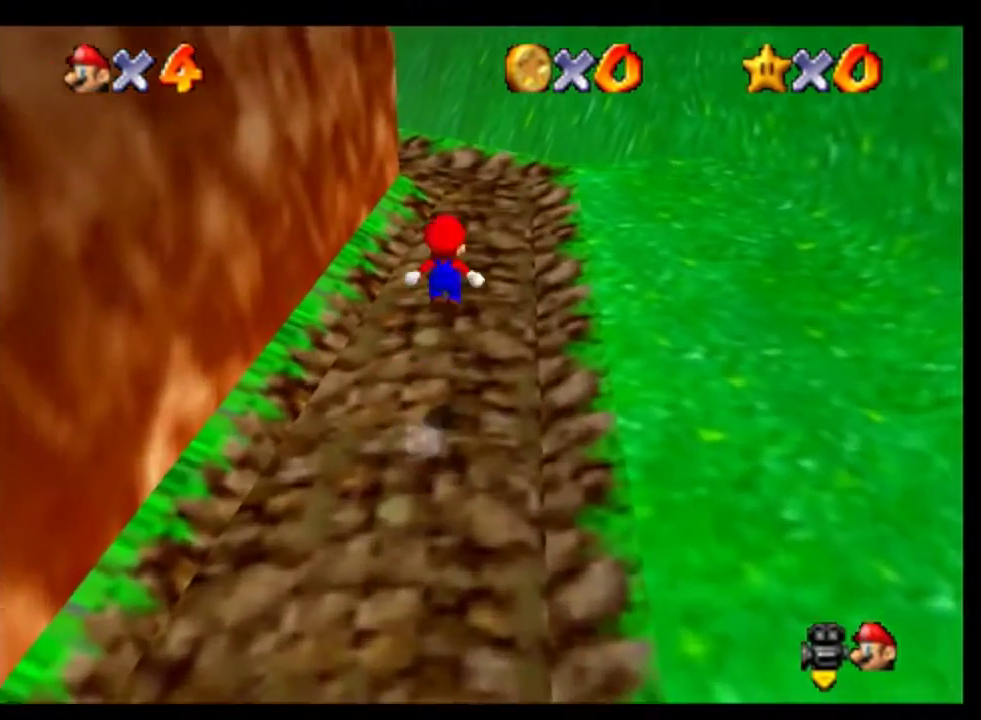
{"buttons": [], "left_stick": "up", "events": [[467, "left_stick", "up"]]}
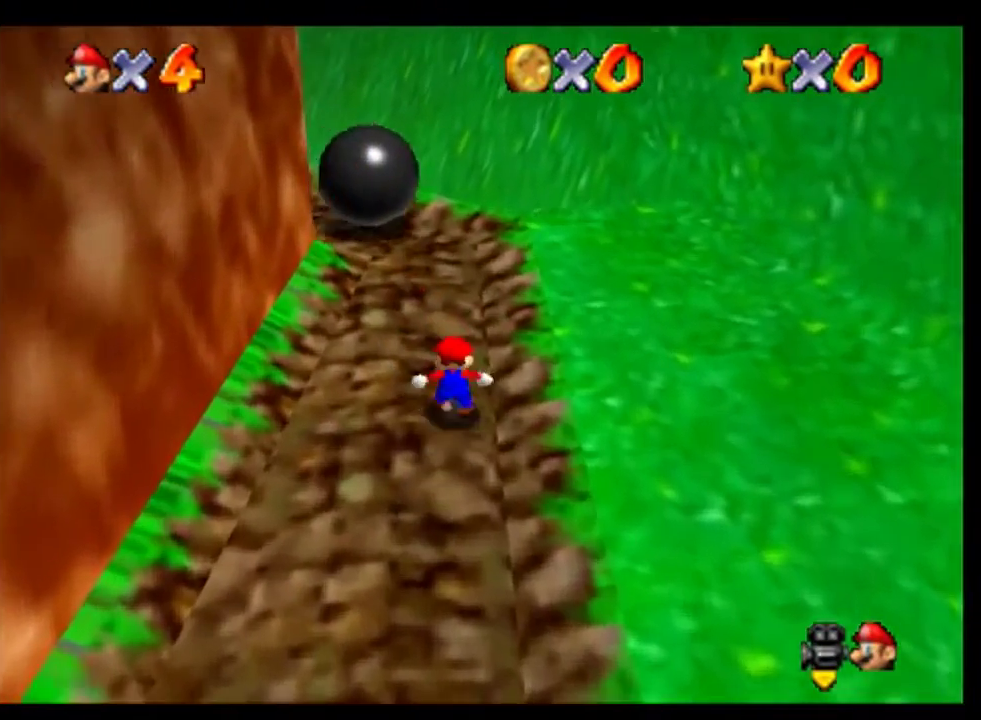
{"buttons": [], "left_stick": "left", "events": [[233, "A", "down"], [367, "left_stick", "left"], [400, "A", "up"]]}
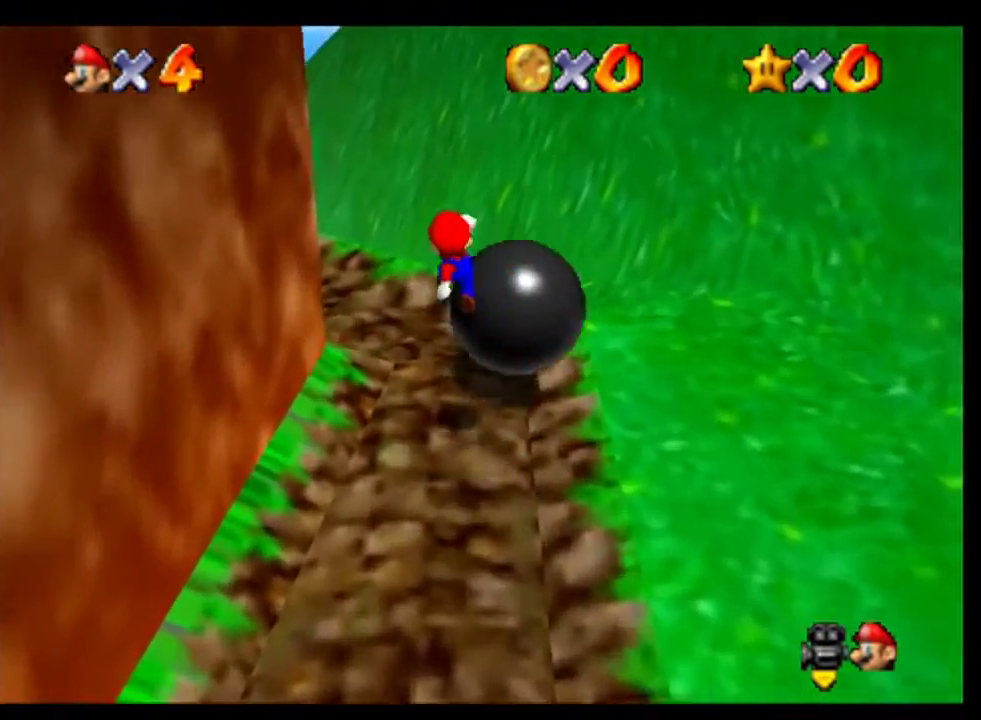
{"buttons": ["C_RIGHT"], "left_stick": "center", "events": [[200, "left_stick", "center"], [300, "C_RIGHT", "down"], [367, "C_RIGHT", "up"], [467, "C_RIGHT", "down"]]}
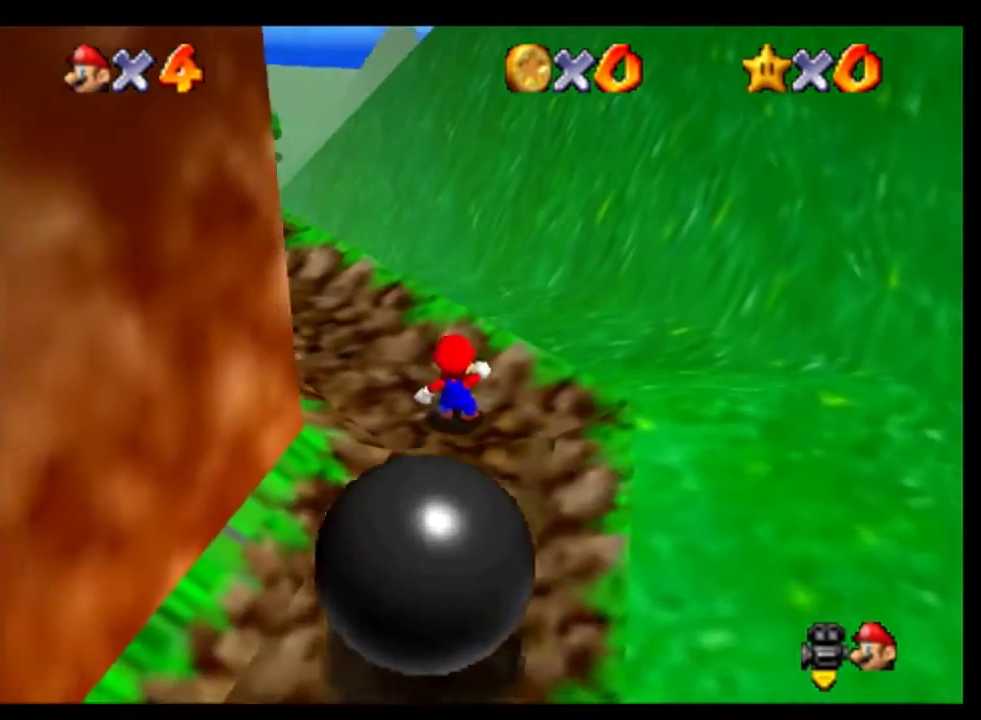
{"buttons": [], "left_stick": "up", "events": [[100, "C_RIGHT", "up"], [233, "left_stick", "up"]]}
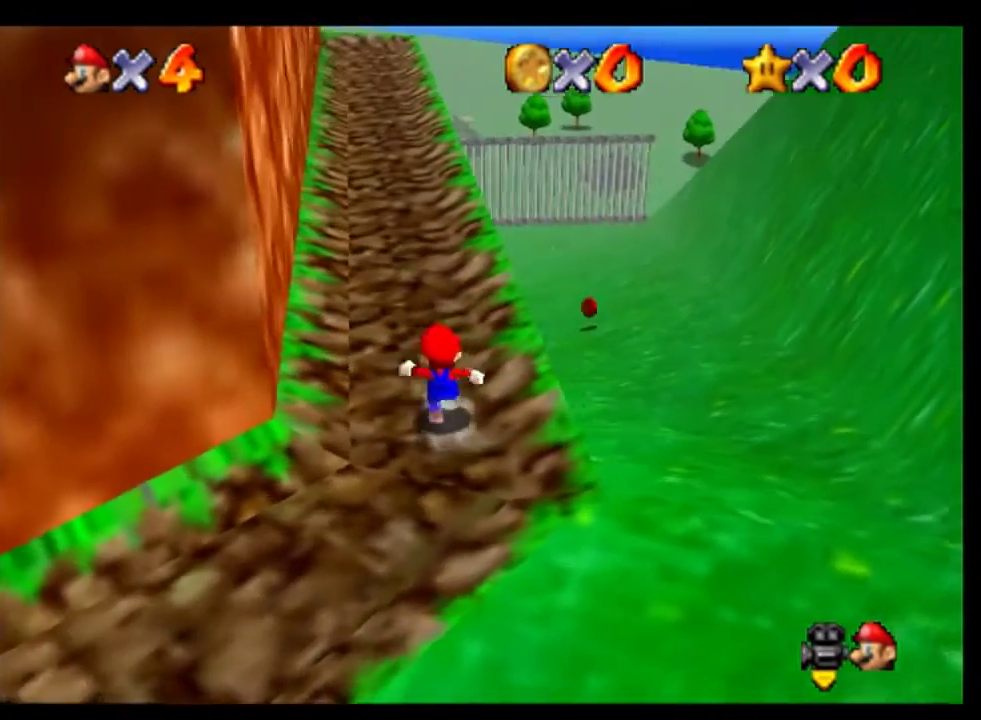
{"buttons": [], "left_stick": "up", "events": []}
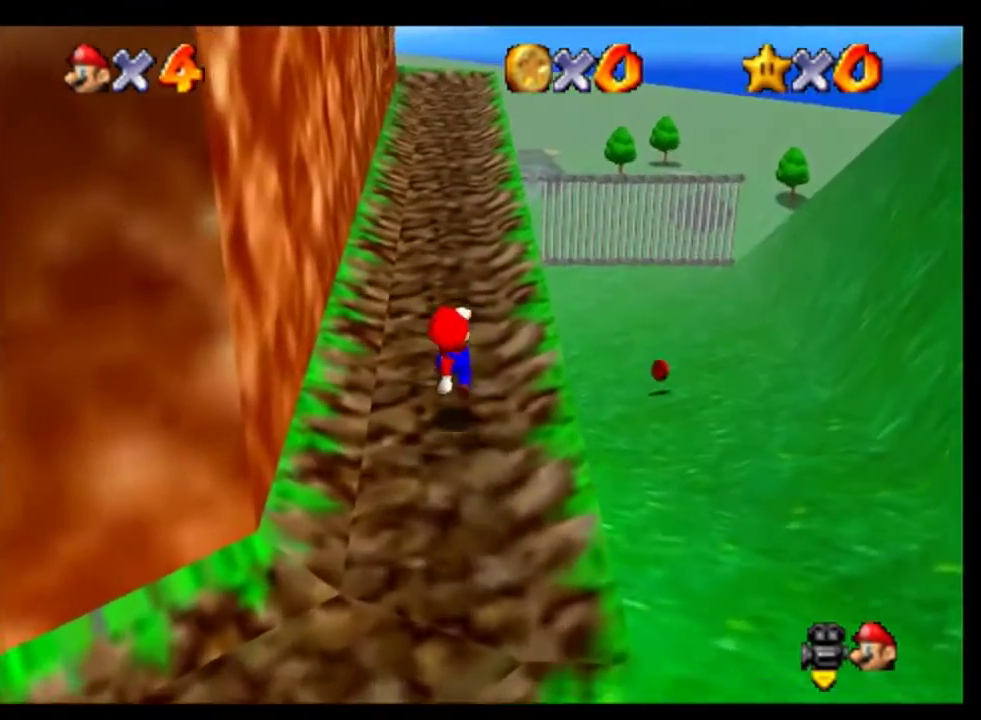
{"buttons": [], "left_stick": "up-left", "events": [[200, "A", "down"], [400, "A", "up"], [400, "left_stick", "up-left"]]}
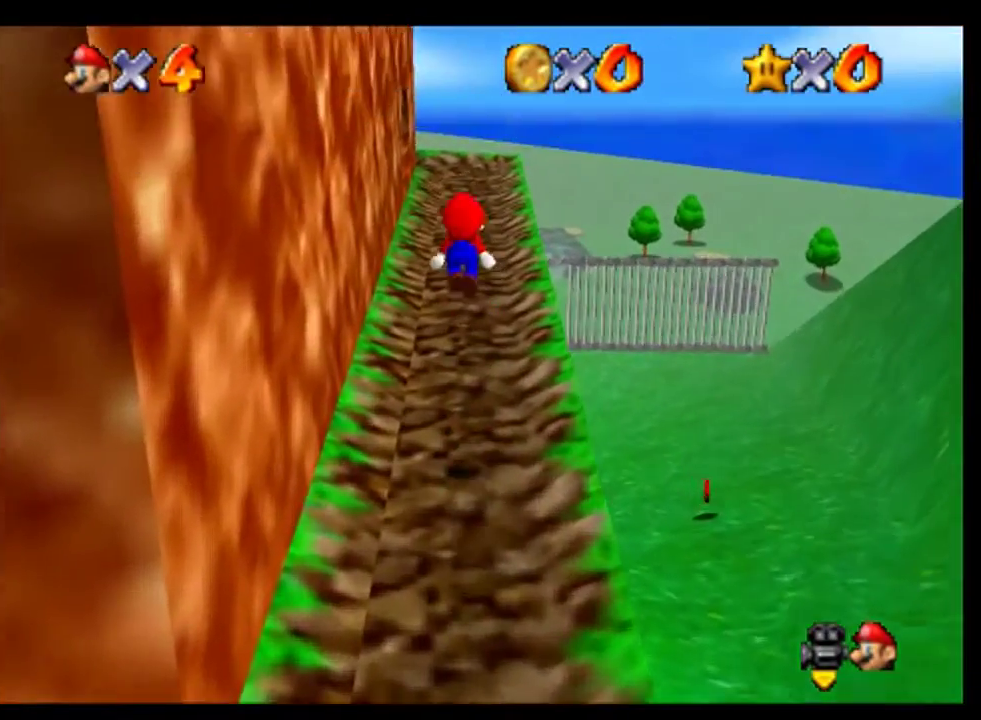
{"buttons": [], "left_stick": "up", "events": [[33, "B", "down"], [33, "left_stick", "up"], [133, "B", "up"]]}
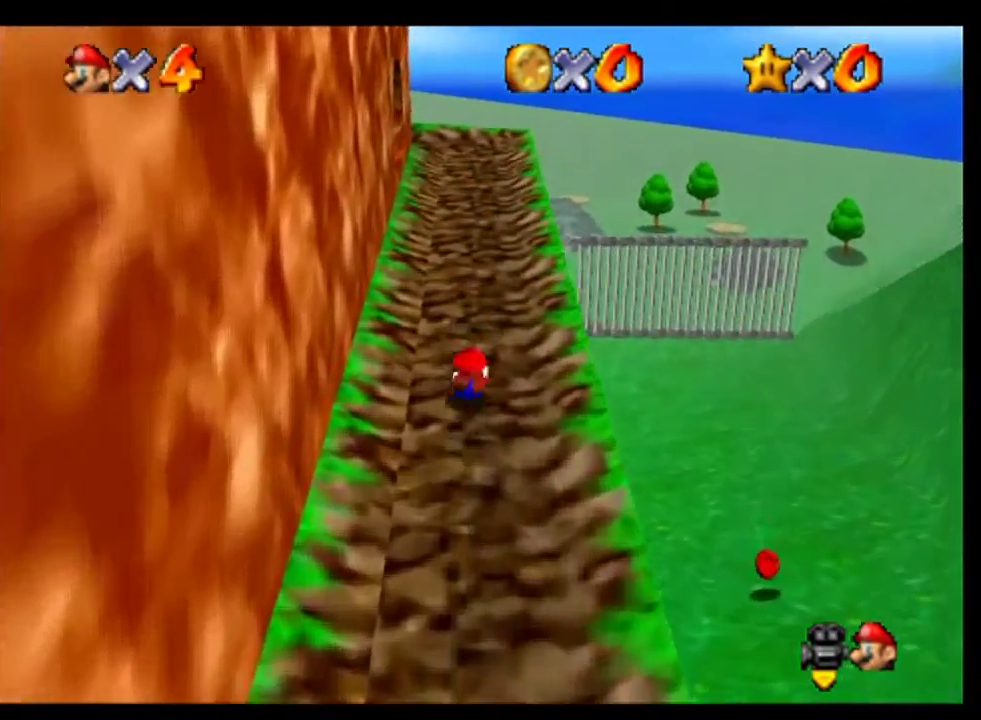
{"buttons": [], "left_stick": "up", "events": [[33, "A", "down"], [133, "A", "up"], [133, "C_RIGHT", "down"], [200, "C_RIGHT", "up"], [300, "C_RIGHT", "down"], [367, "C_RIGHT", "up"]]}
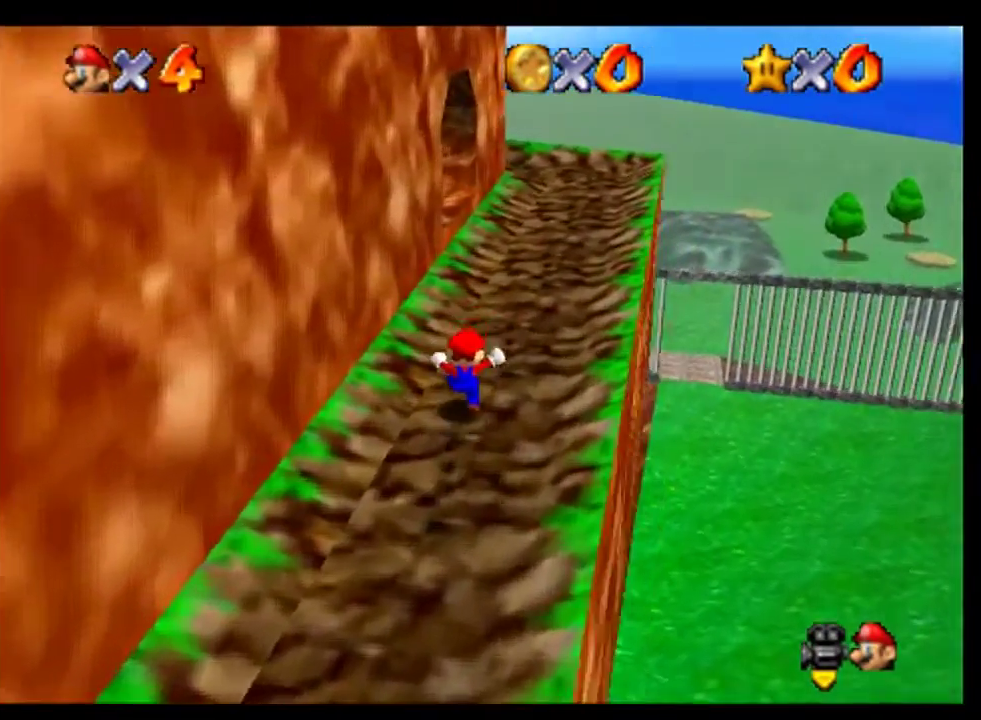
{"buttons": [], "left_stick": "up", "events": [[133, "left_stick", "up-right"], [333, "left_stick", "up"]]}
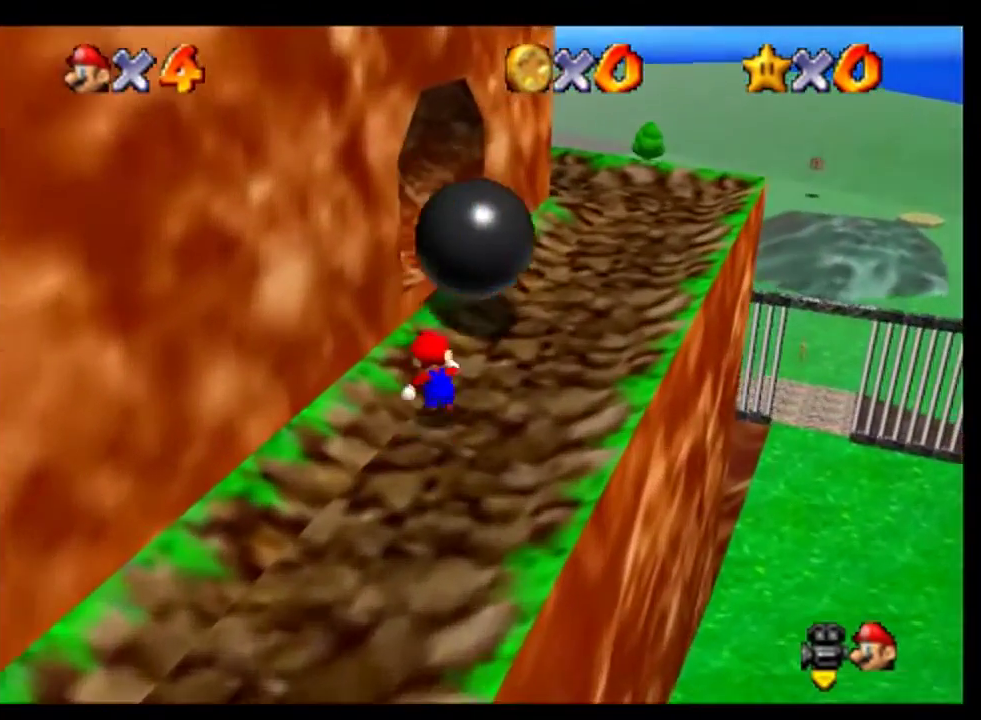
{"buttons": [], "left_stick": "center", "events": [[133, "left_stick", "up-left"], [200, "A", "down"], [200, "left_stick", "up"], [267, "A", "up"], [500, "left_stick", "center"]]}
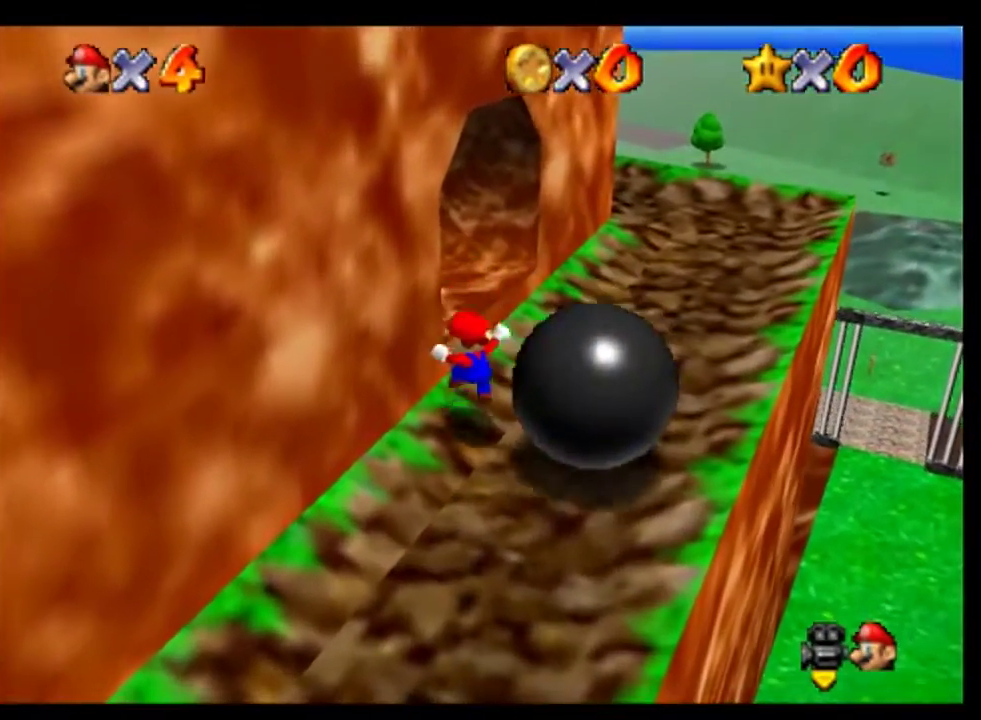
{"buttons": ["A"], "left_stick": "up", "events": [[200, "left_stick", "up"], [400, "A", "down"]]}
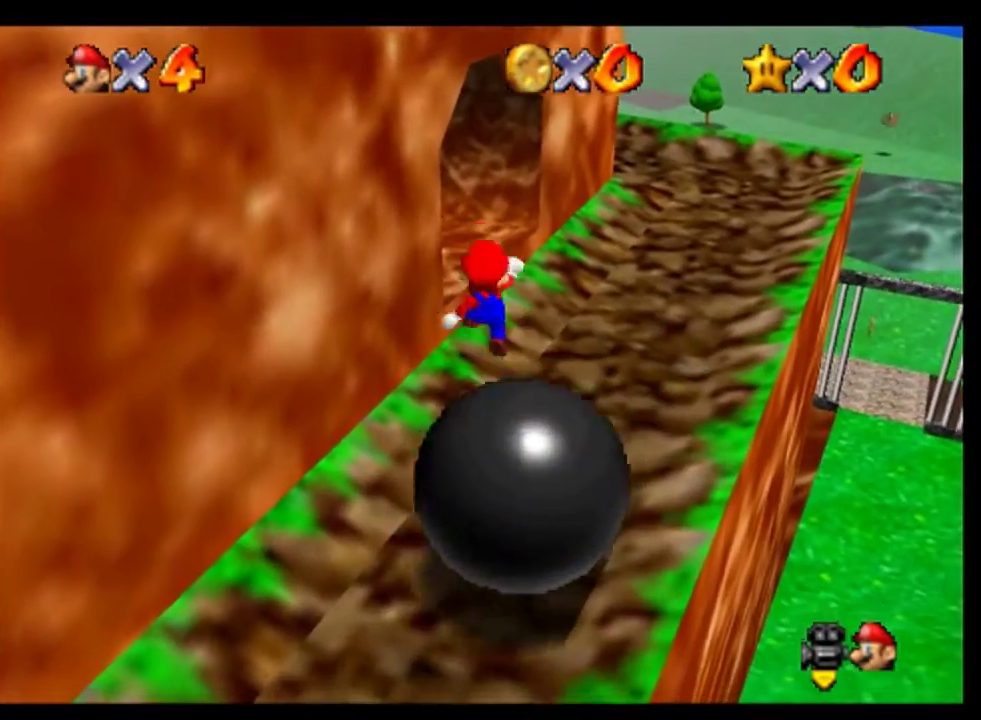
{"buttons": ["B"], "left_stick": "up", "events": [[33, "A", "up"], [167, "C_RIGHT", "down"], [200, "B", "down"], [367, "C_RIGHT", "up"]]}